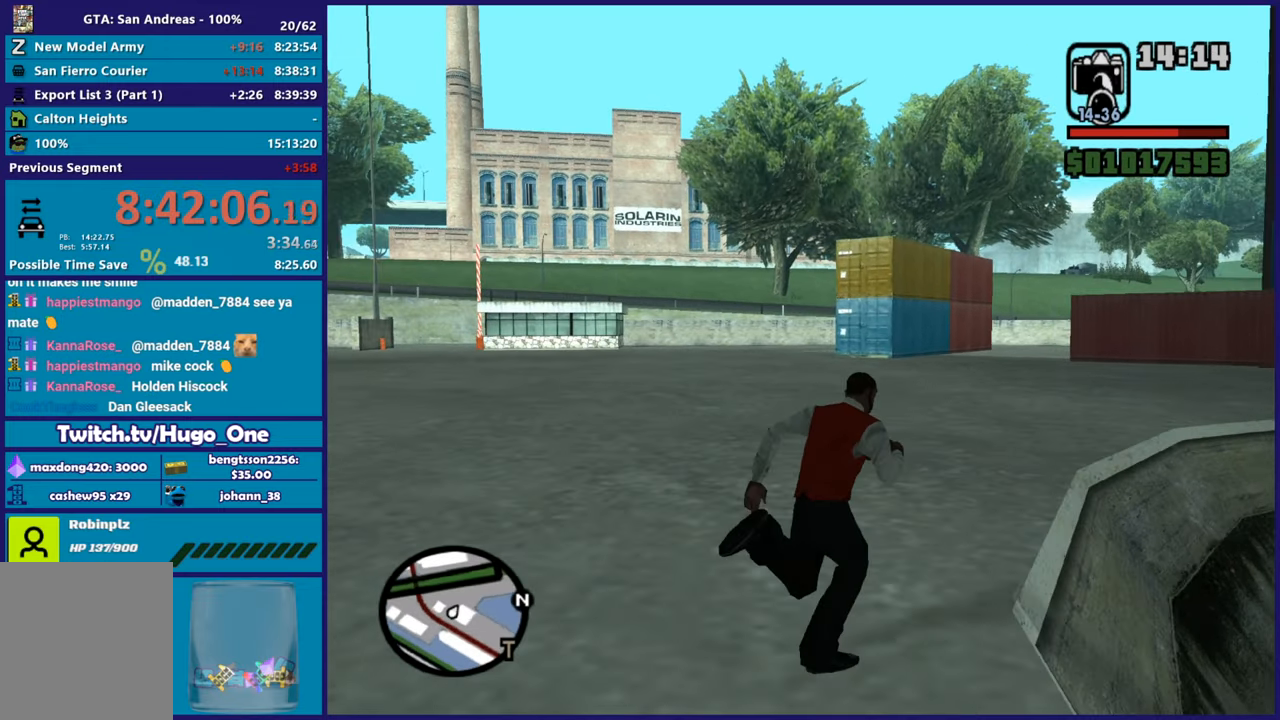
Gameplay with a controller (Xbox layout); each line is a JSON object with the inputs held at the frame after it. "button_events" lists button changes between this image and that frame as [ms after this image, input, new state], when the widget could be followed in between (sticks are given only as held states).
{"buttons": ["A"], "left_stick": "up", "right_stick": "center", "button_events": [[100, "A", "up"], [200, "A", "down"], [317, "A", "up"], [417, "A", "down"]]}
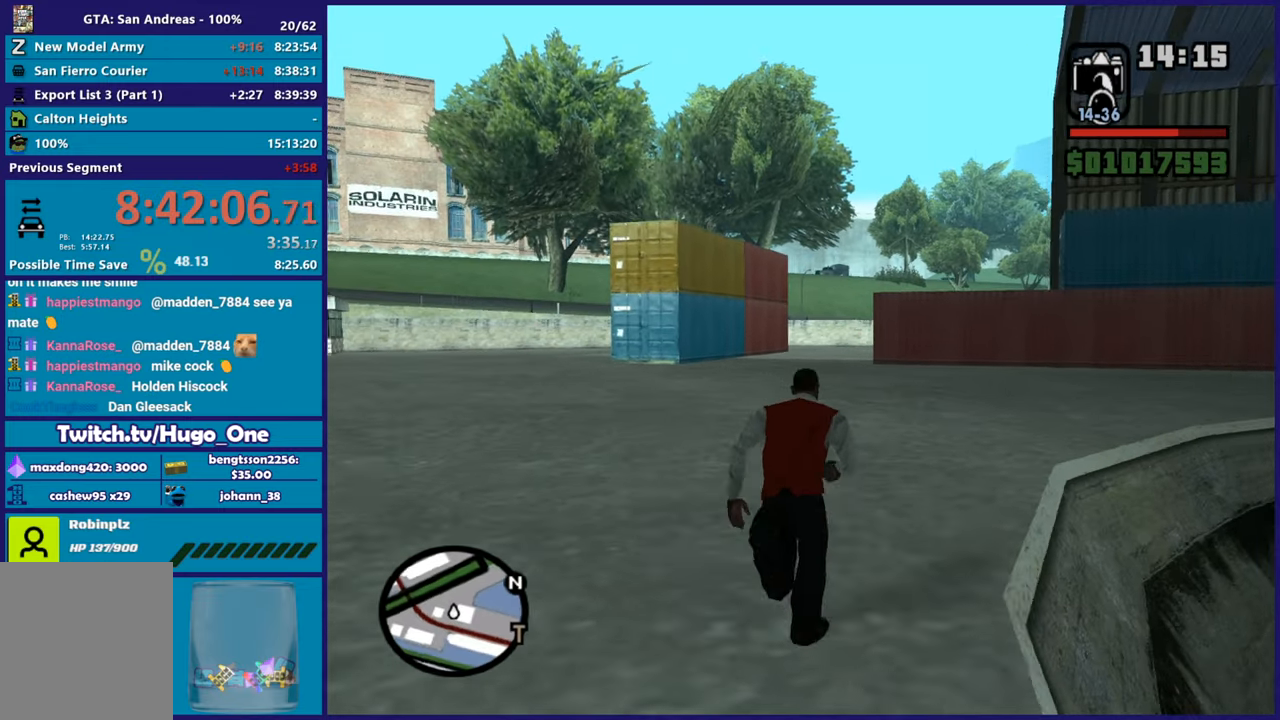
{"buttons": [], "left_stick": "up-right", "right_stick": "center", "button_events": [[17, "A", "up"], [134, "A", "down"], [234, "A", "up"], [317, "A", "down"], [434, "A", "up"]]}
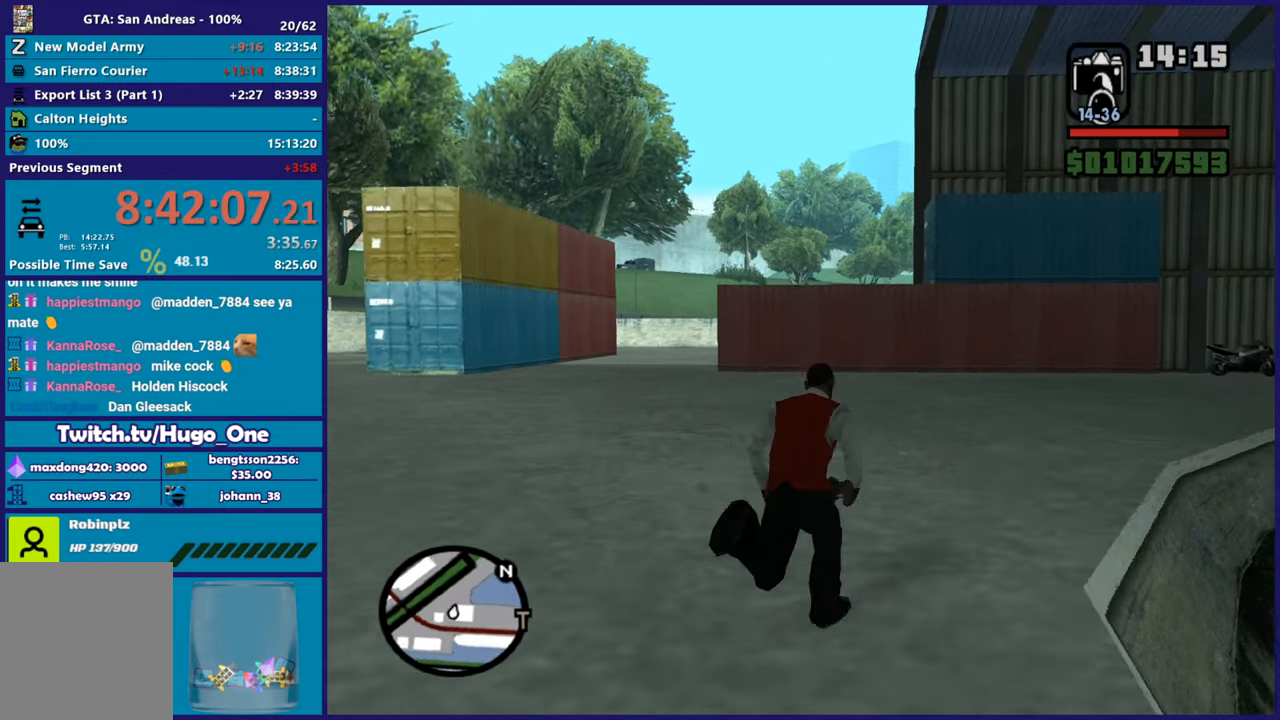
{"buttons": ["A"], "left_stick": "up", "right_stick": "center", "button_events": [[50, "A", "down"], [133, "A", "up"], [217, "A", "down"], [333, "A", "up"], [417, "A", "down"]]}
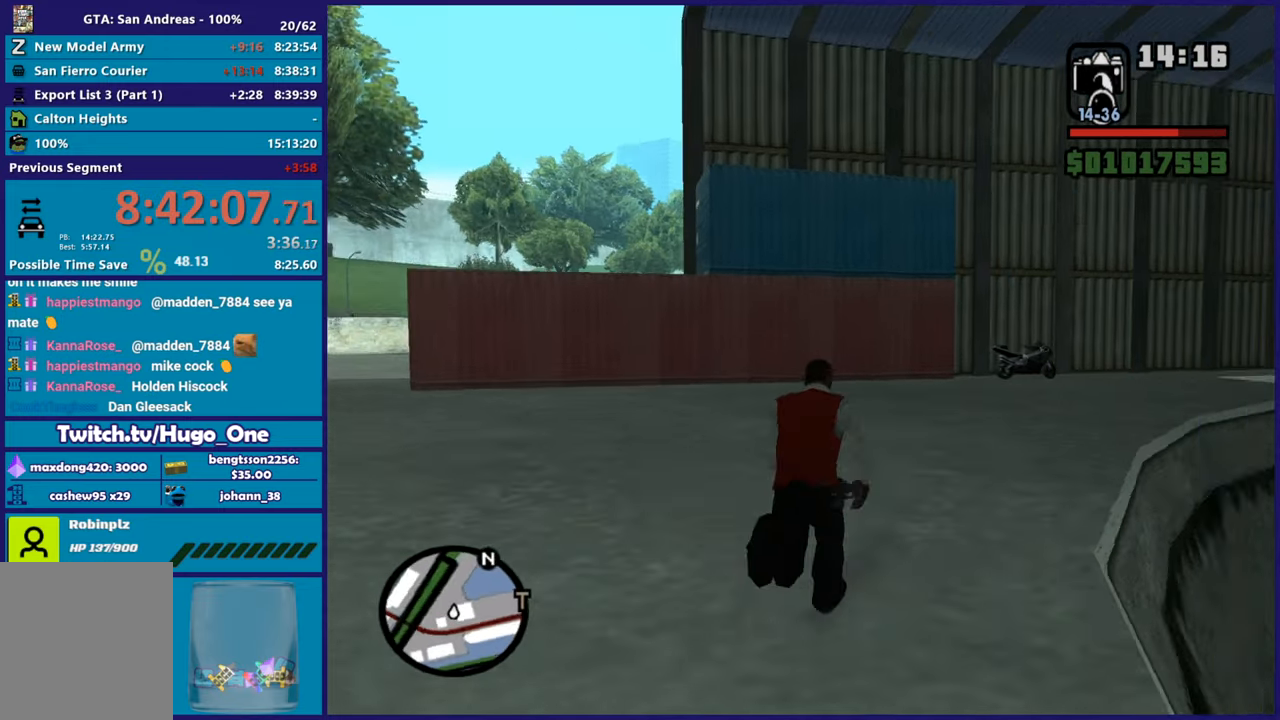
{"buttons": [], "left_stick": "up", "right_stick": "center", "button_events": [[34, "A", "up"], [150, "A", "down"], [234, "A", "up"], [317, "A", "down"], [434, "A", "up"]]}
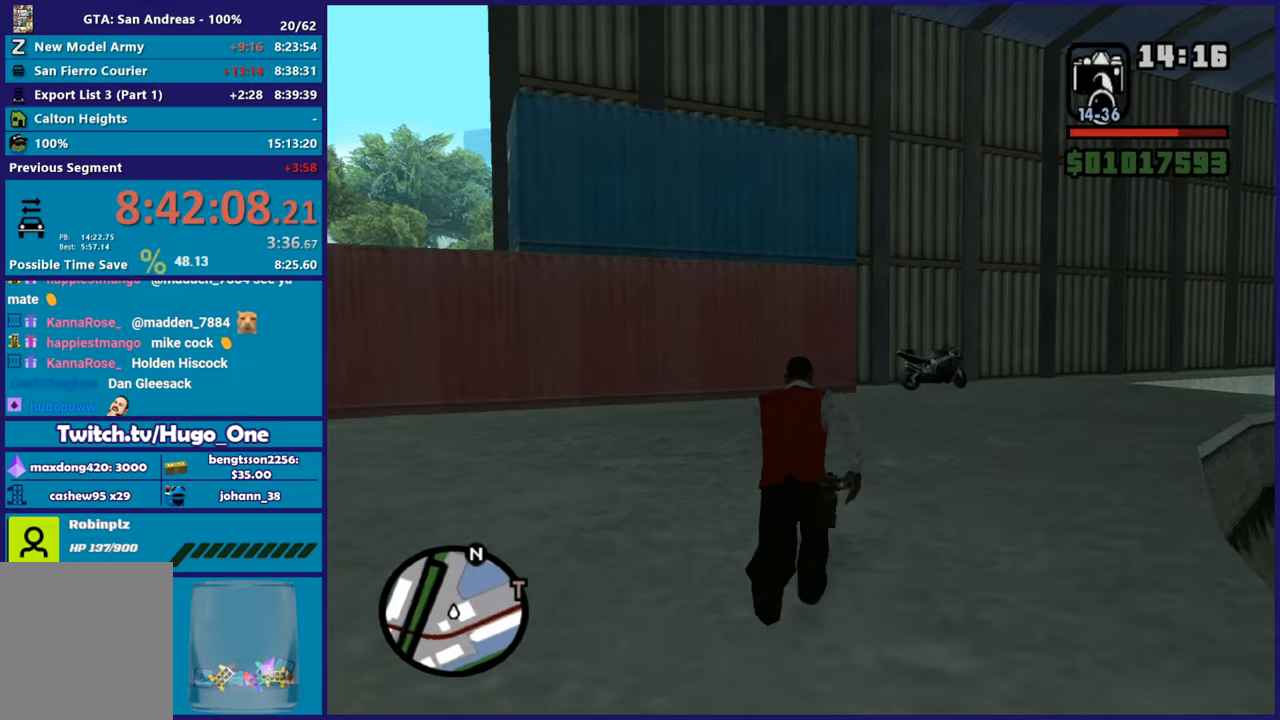
{"buttons": [], "left_stick": "up", "right_stick": "down", "button_events": [[33, "A", "down"], [150, "A", "up"], [233, "A", "down"], [350, "A", "up"]]}
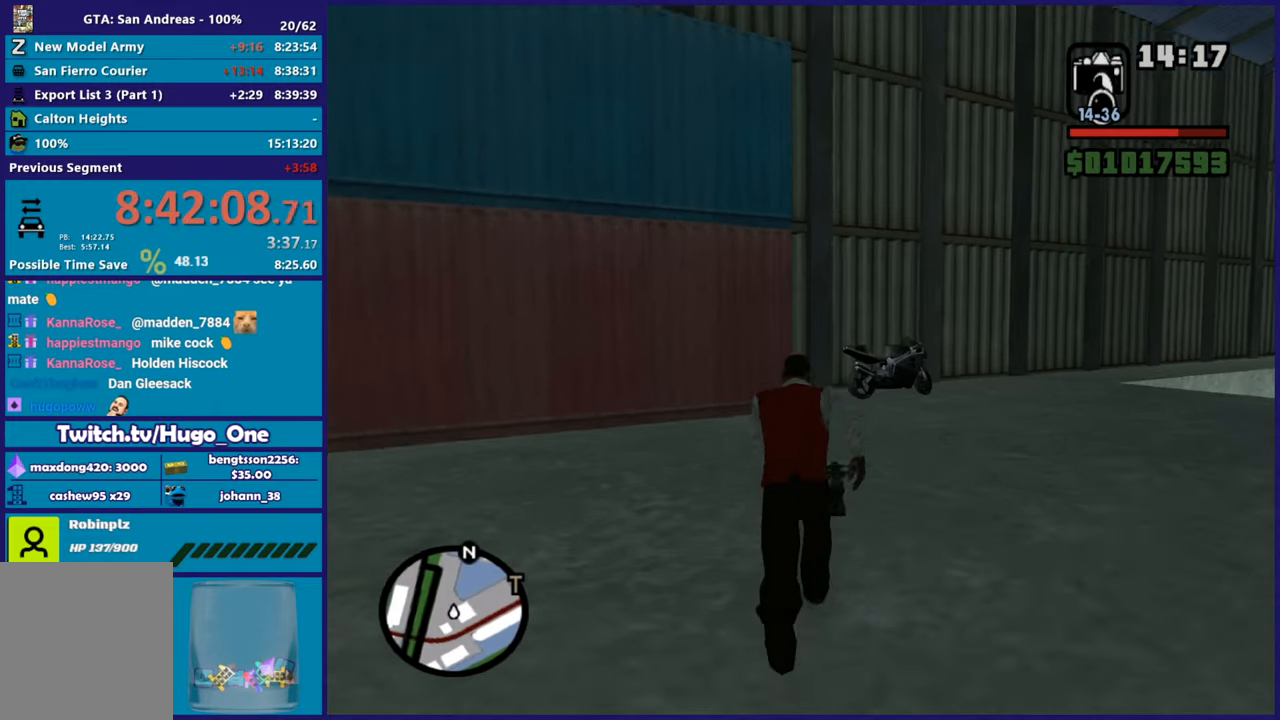
{"buttons": [], "left_stick": "up", "right_stick": "center", "button_events": [[184, "A", "down"], [301, "A", "up"], [401, "A", "down"], [484, "A", "up"]]}
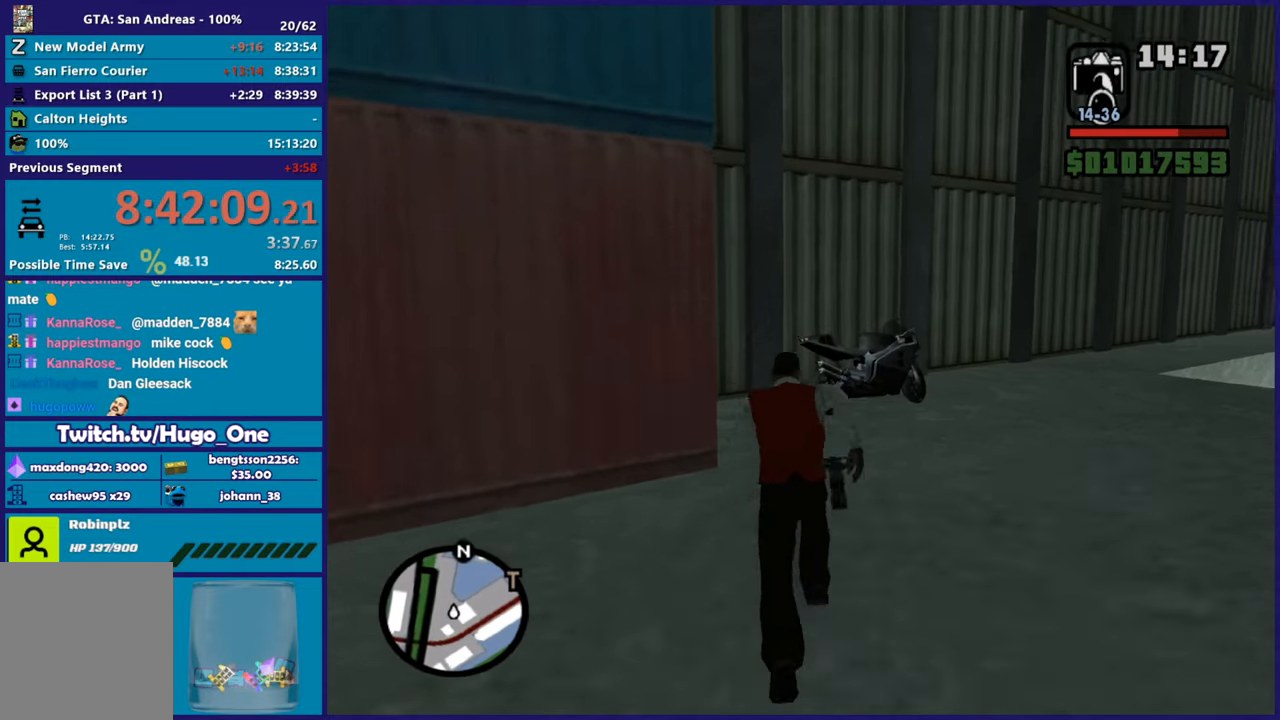
{"buttons": [], "left_stick": "up", "right_stick": "center", "button_events": [[333, "A", "down"], [467, "A", "up"]]}
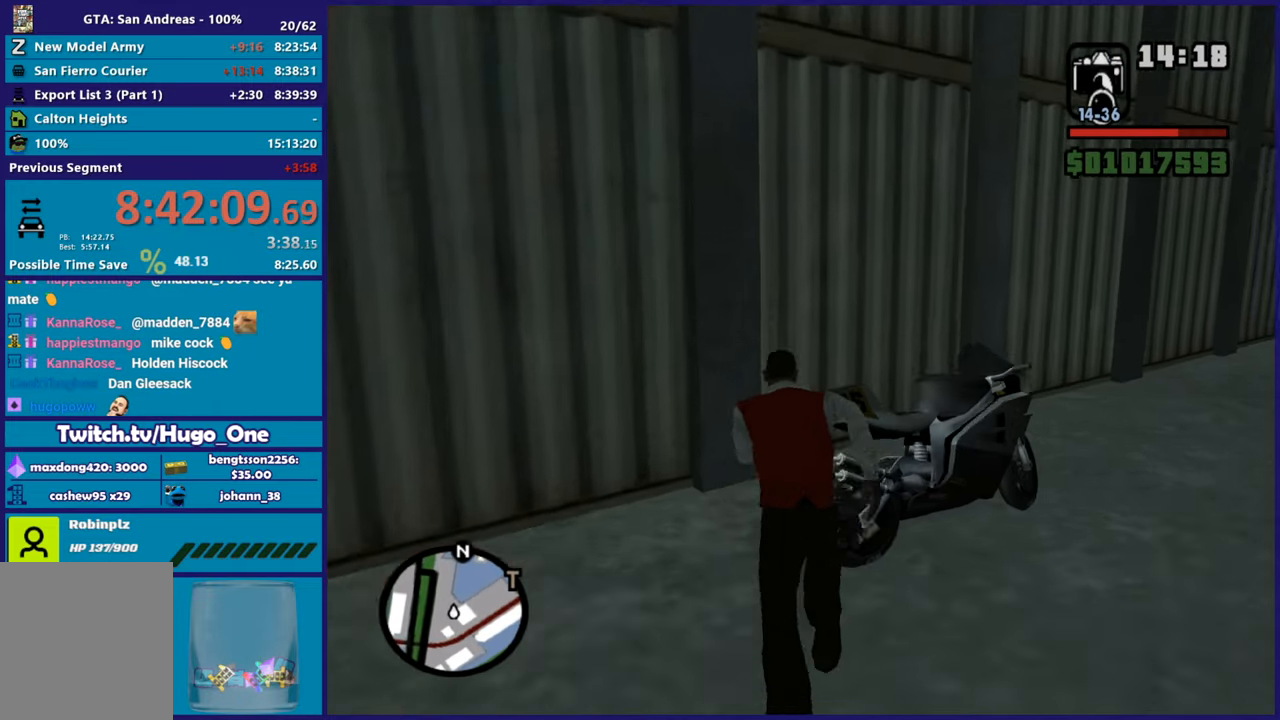
{"buttons": ["Y"], "left_stick": "up-right", "right_stick": "center", "button_events": [[201, "Y", "down"], [334, "Y", "up"], [417, "Y", "down"]]}
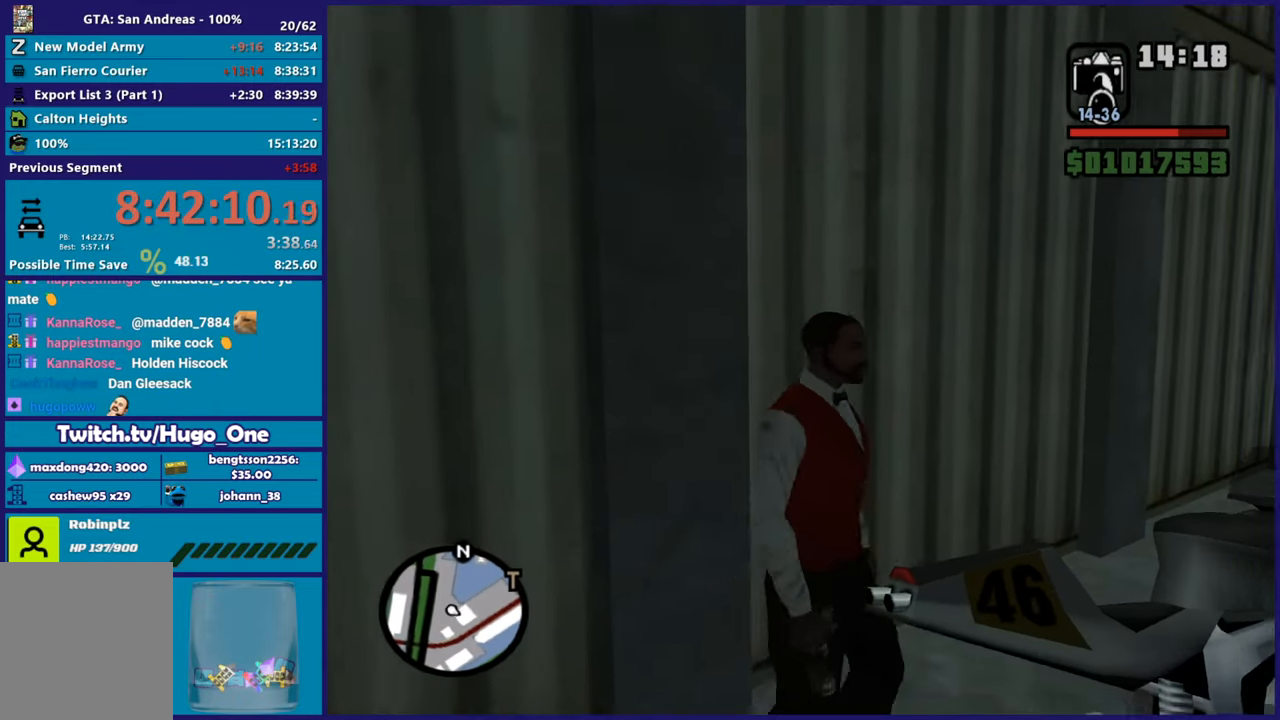
{"buttons": [], "left_stick": "center", "right_stick": "down-right", "button_events": [[17, "Y", "up"], [83, "Y", "down"], [200, "Y", "up"]]}
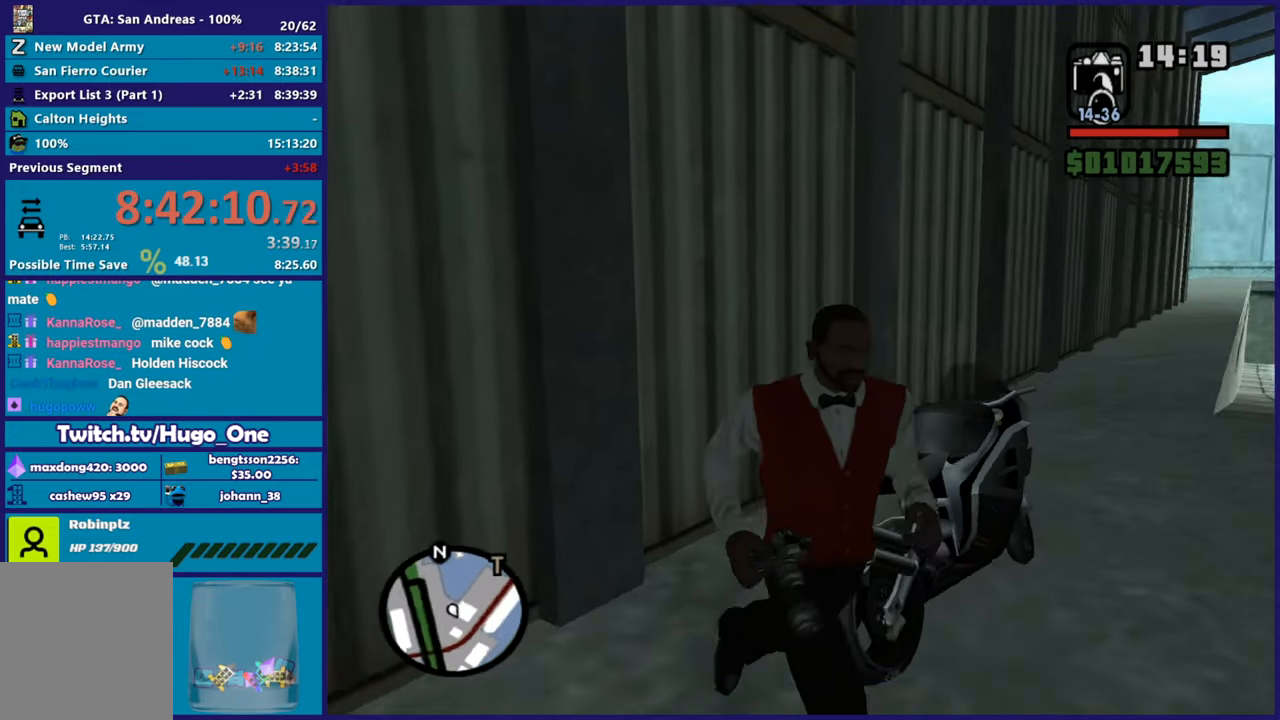
{"buttons": ["Y"], "left_stick": "center", "right_stick": "center", "button_events": [[401, "Y", "down"]]}
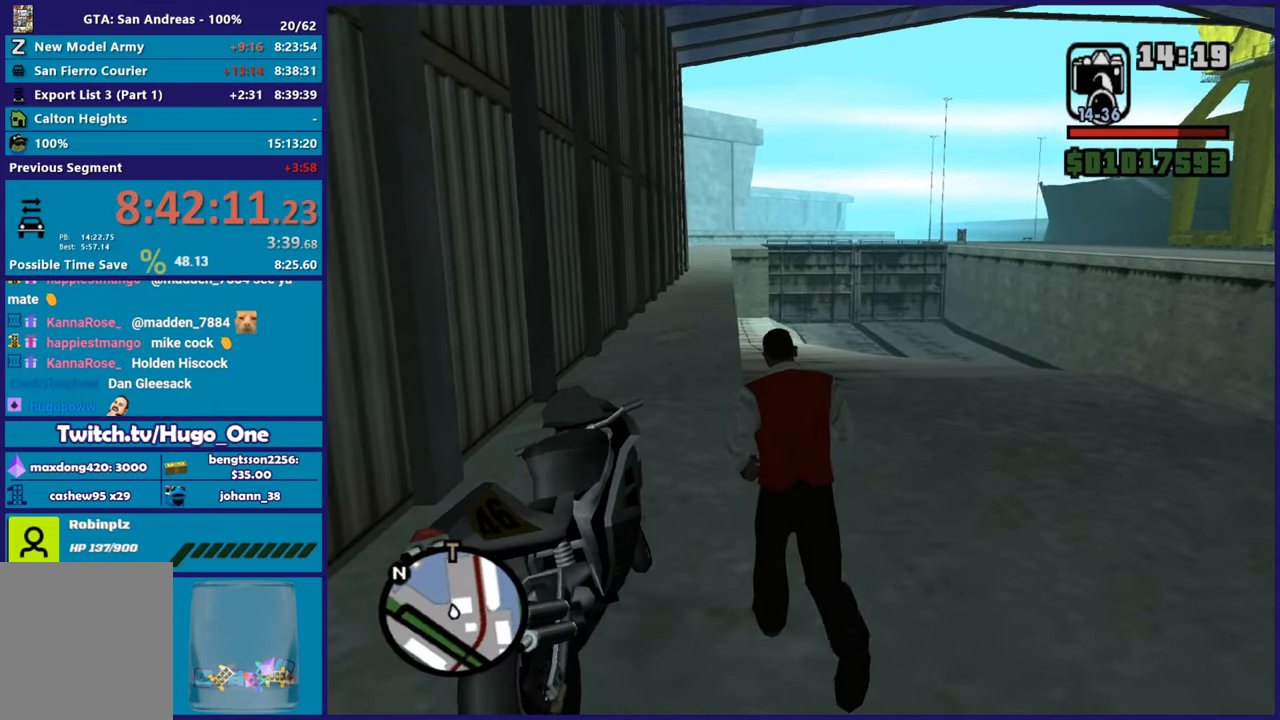
{"buttons": [], "left_stick": "center", "right_stick": "right", "button_events": [[33, "Y", "up"], [100, "Y", "down"], [200, "Y", "up"]]}
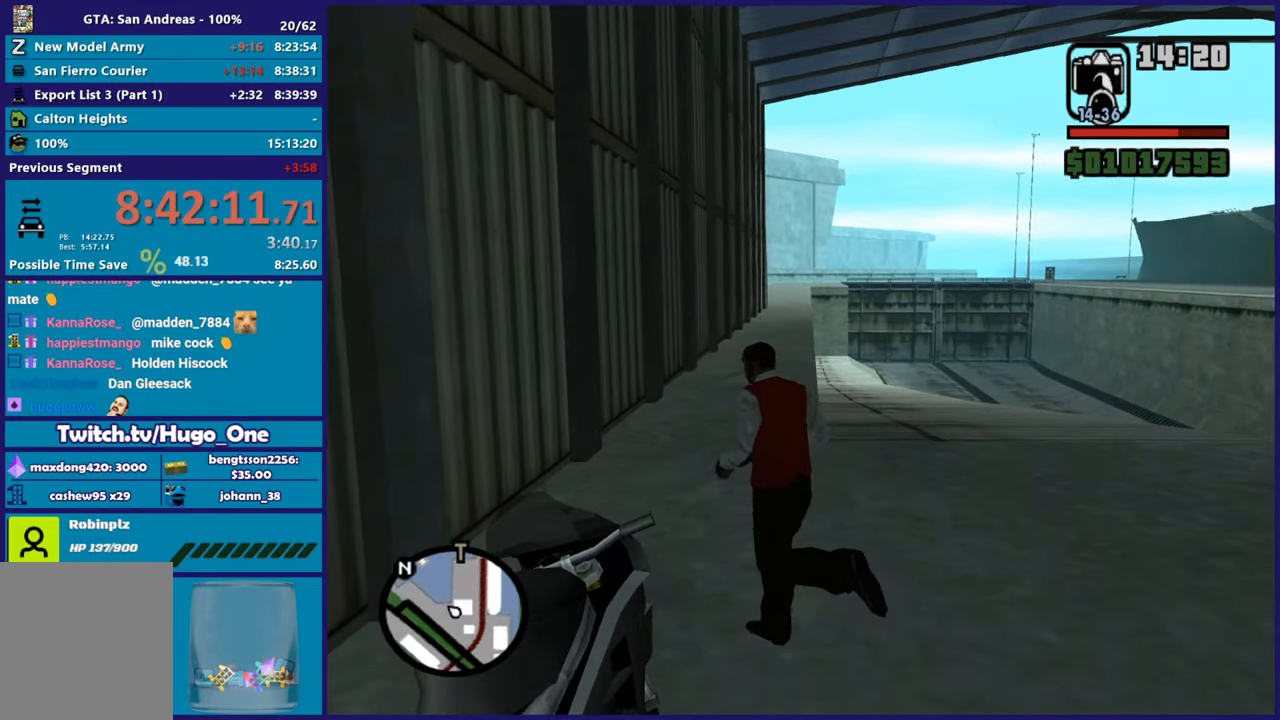
{"buttons": [], "left_stick": "center", "right_stick": "down-right", "button_events": []}
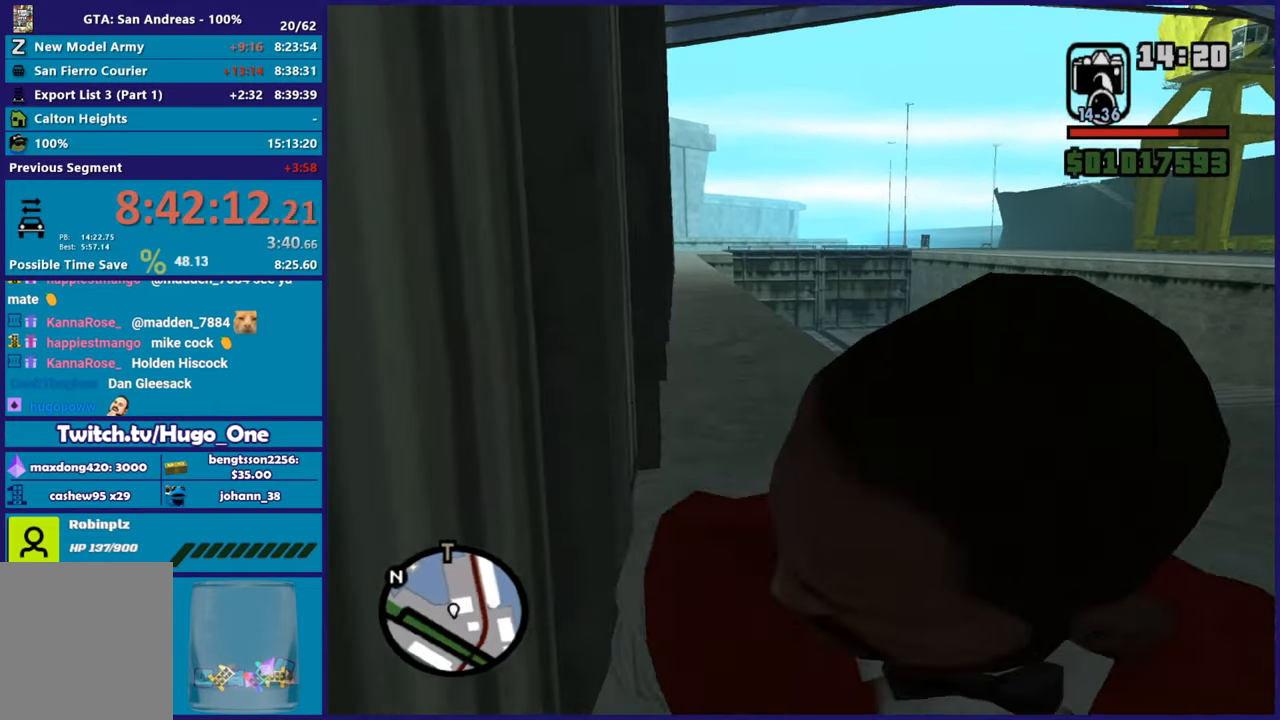
{"buttons": ["L2"], "left_stick": "left", "right_stick": "center", "button_events": [[484, "L2", "down"]]}
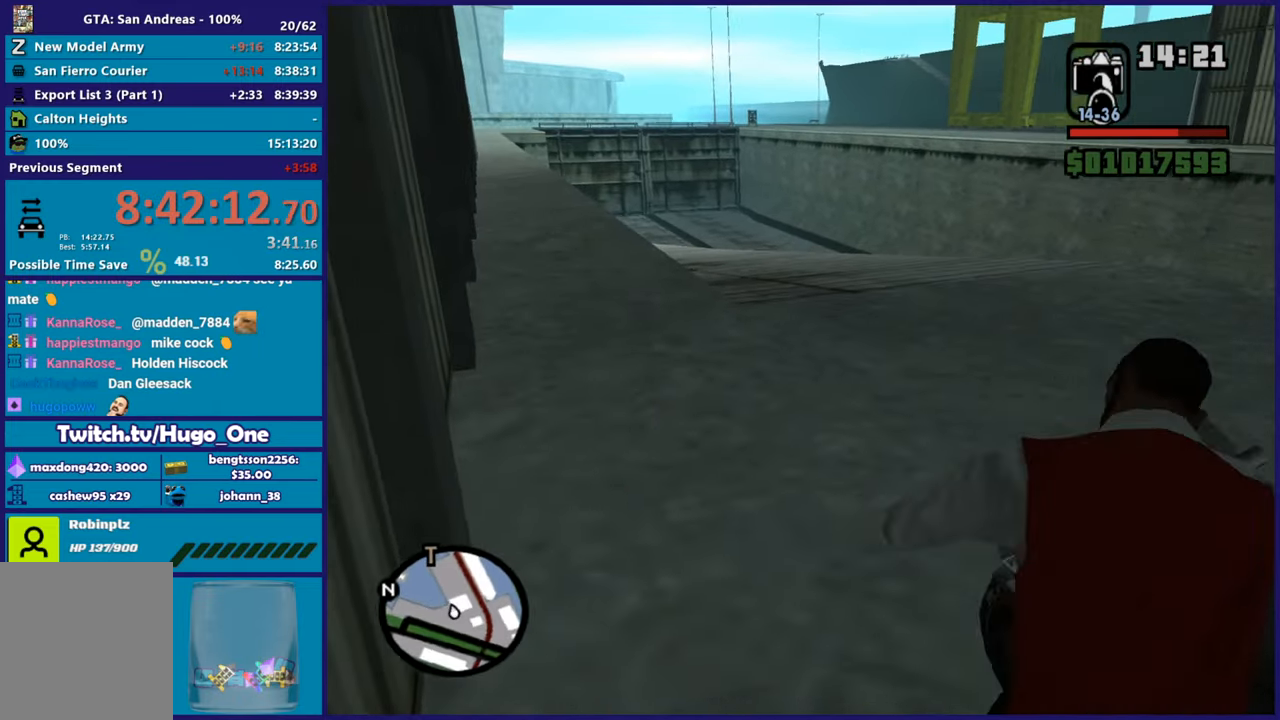
{"buttons": ["L2"], "left_stick": "left", "right_stick": "up-right", "button_events": []}
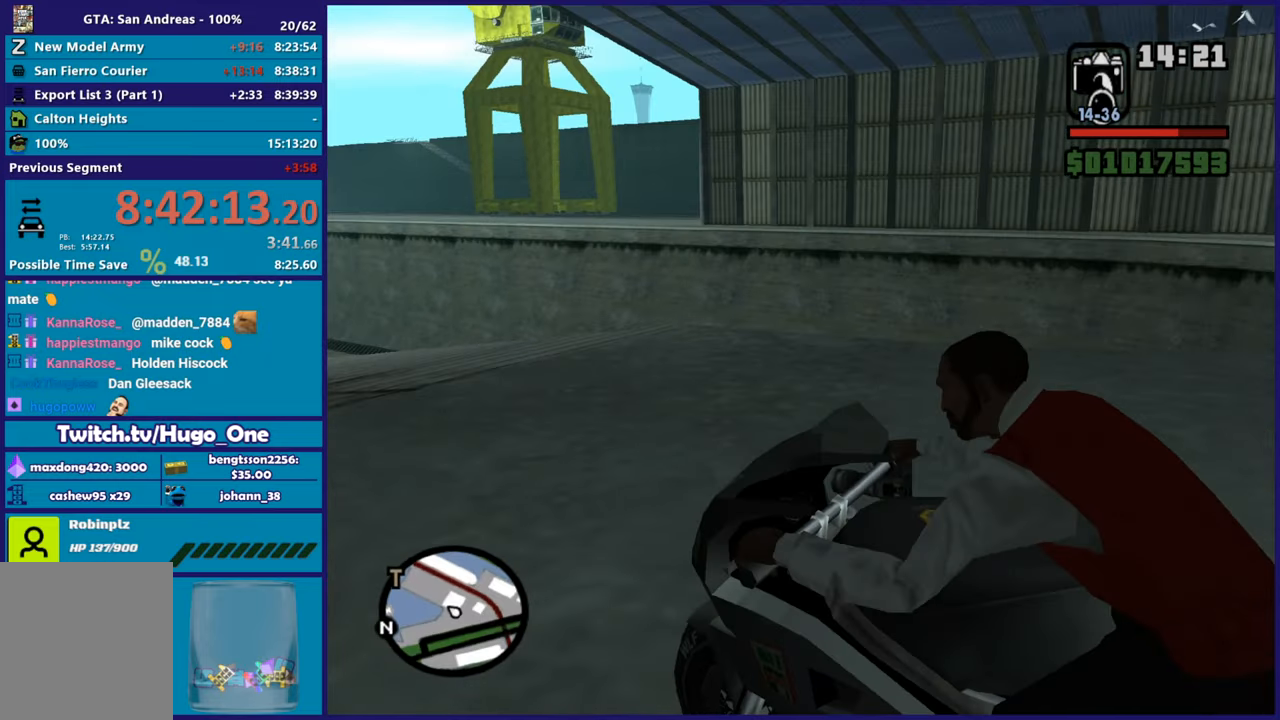
{"buttons": ["L2"], "left_stick": "left", "right_stick": "right", "button_events": []}
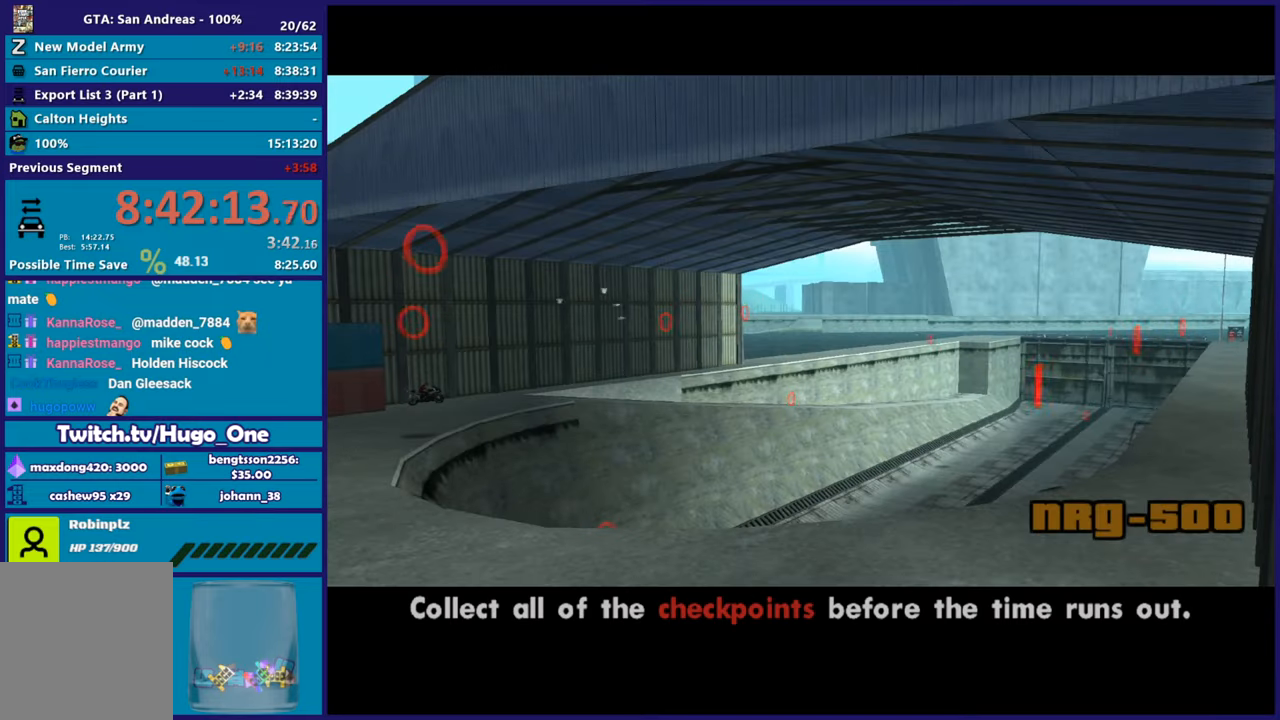
{"buttons": ["L2"], "left_stick": "left", "right_stick": "right", "button_events": [[134, "A", "down"], [251, "A", "up"]]}
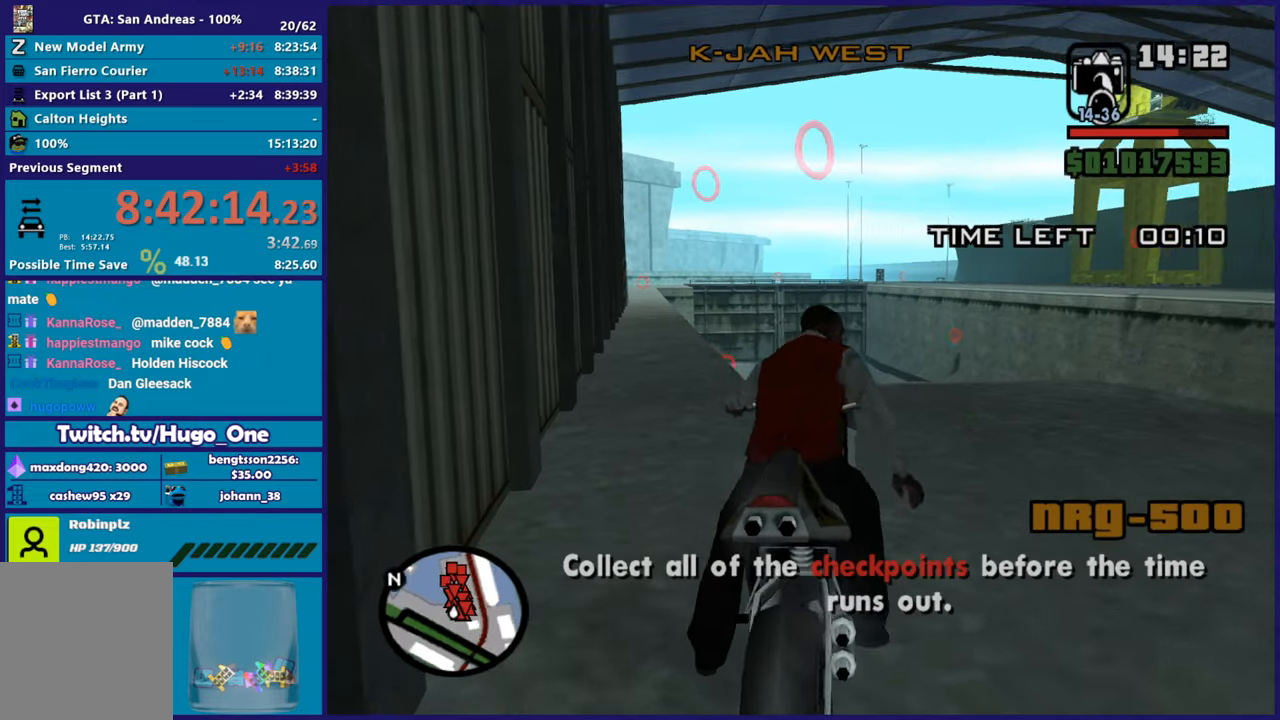
{"buttons": ["L2"], "left_stick": "left", "right_stick": "right", "button_events": []}
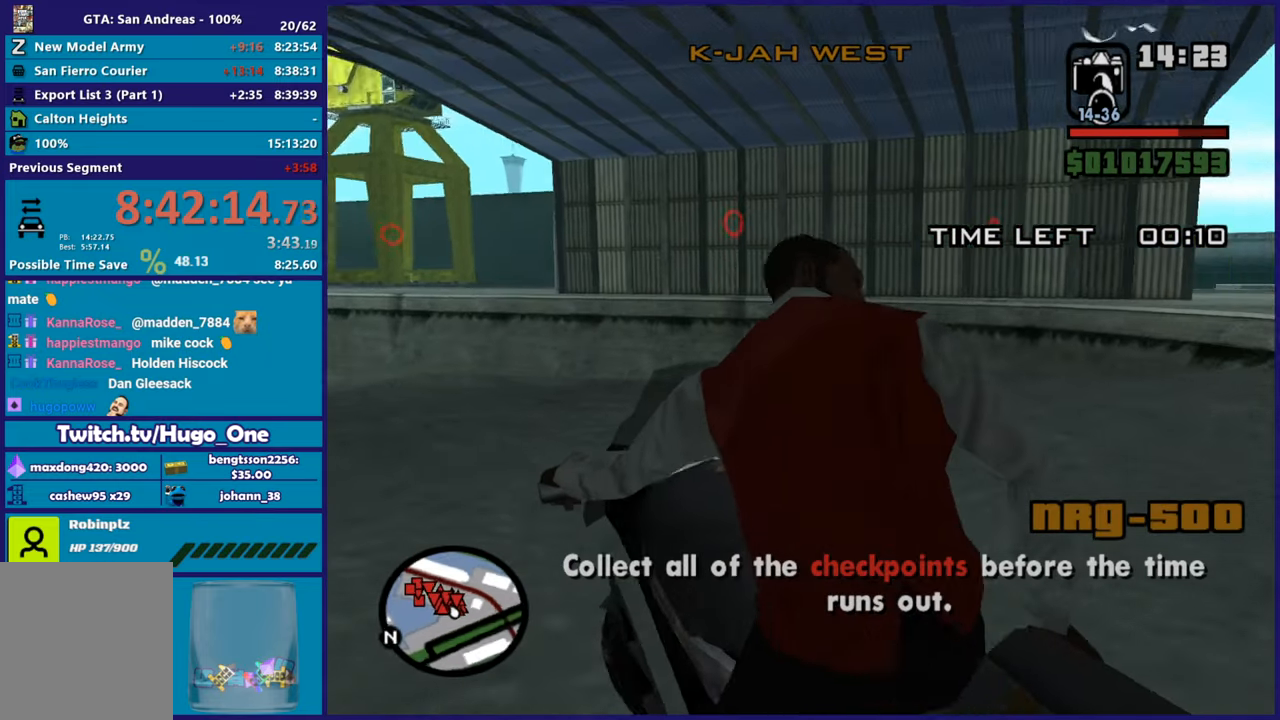
{"buttons": ["R2"], "left_stick": "right", "right_stick": "center", "button_events": [[351, "R2", "down"], [434, "L2", "up"]]}
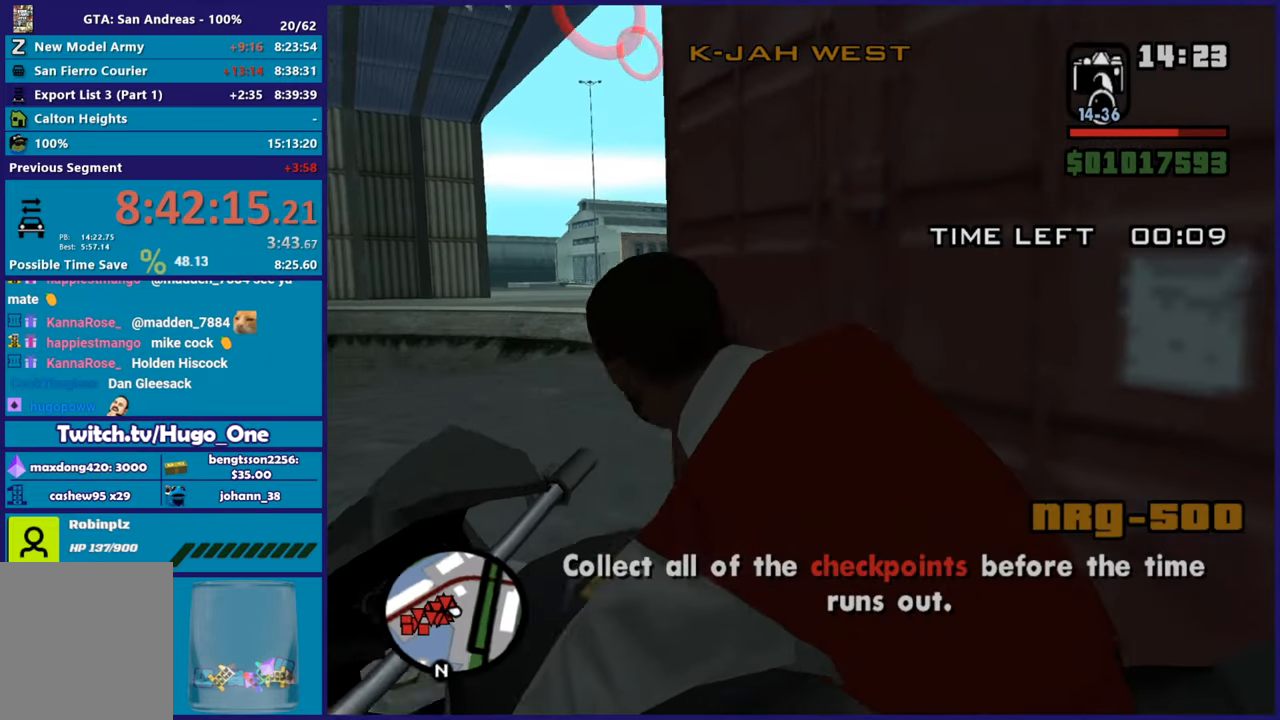
{"buttons": ["R2"], "left_stick": "right", "right_stick": "left", "button_events": []}
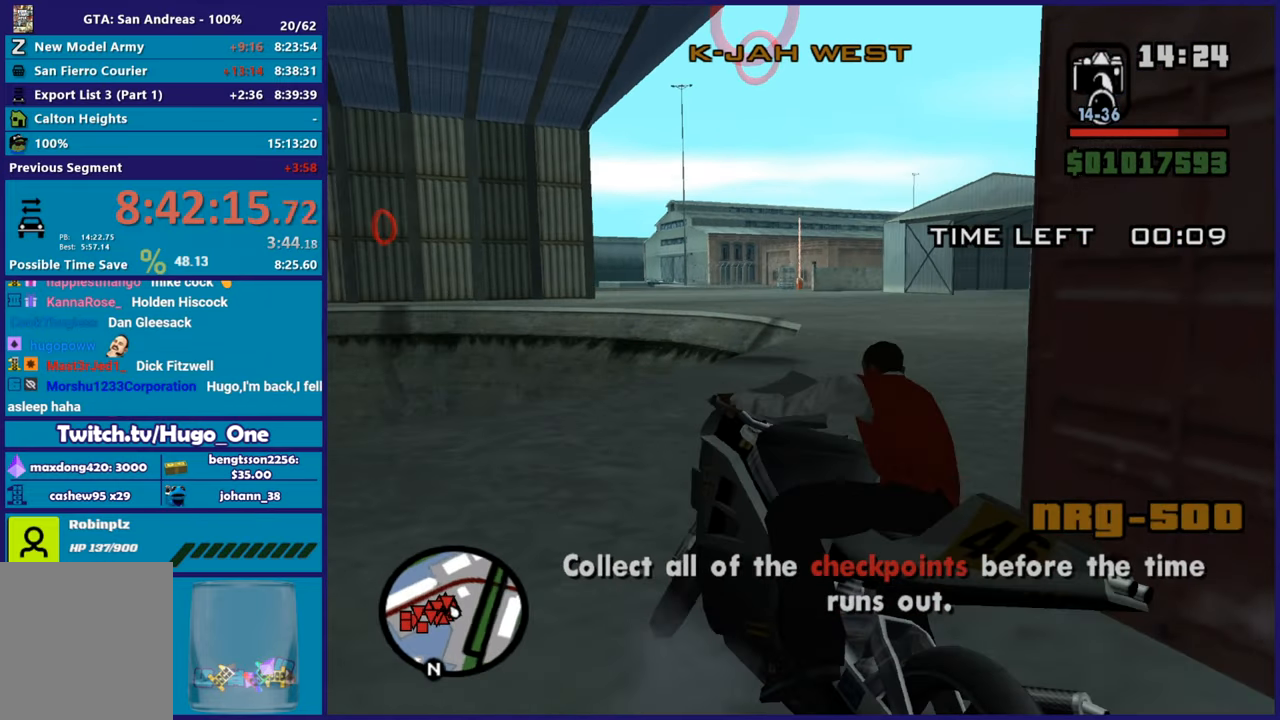
{"buttons": ["R2"], "left_stick": "up-left", "right_stick": "down-left", "button_events": []}
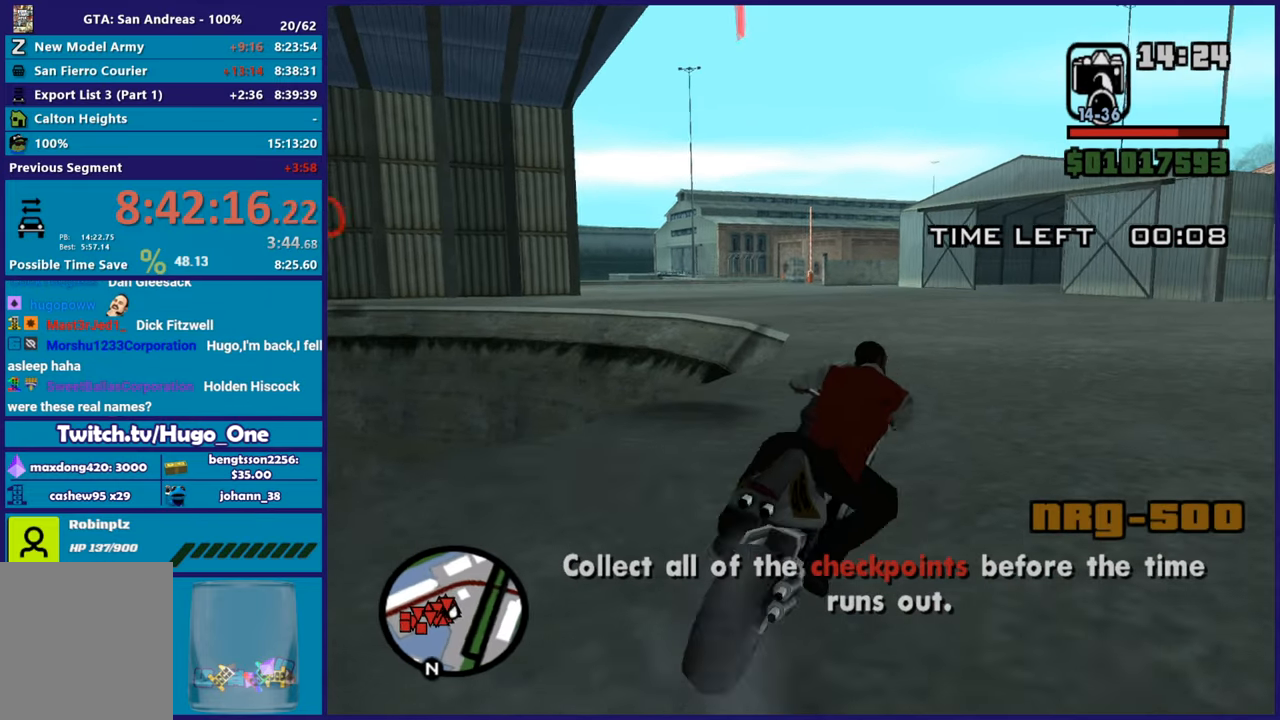
{"buttons": ["R2"], "left_stick": "up-left", "right_stick": "down-left", "button_events": []}
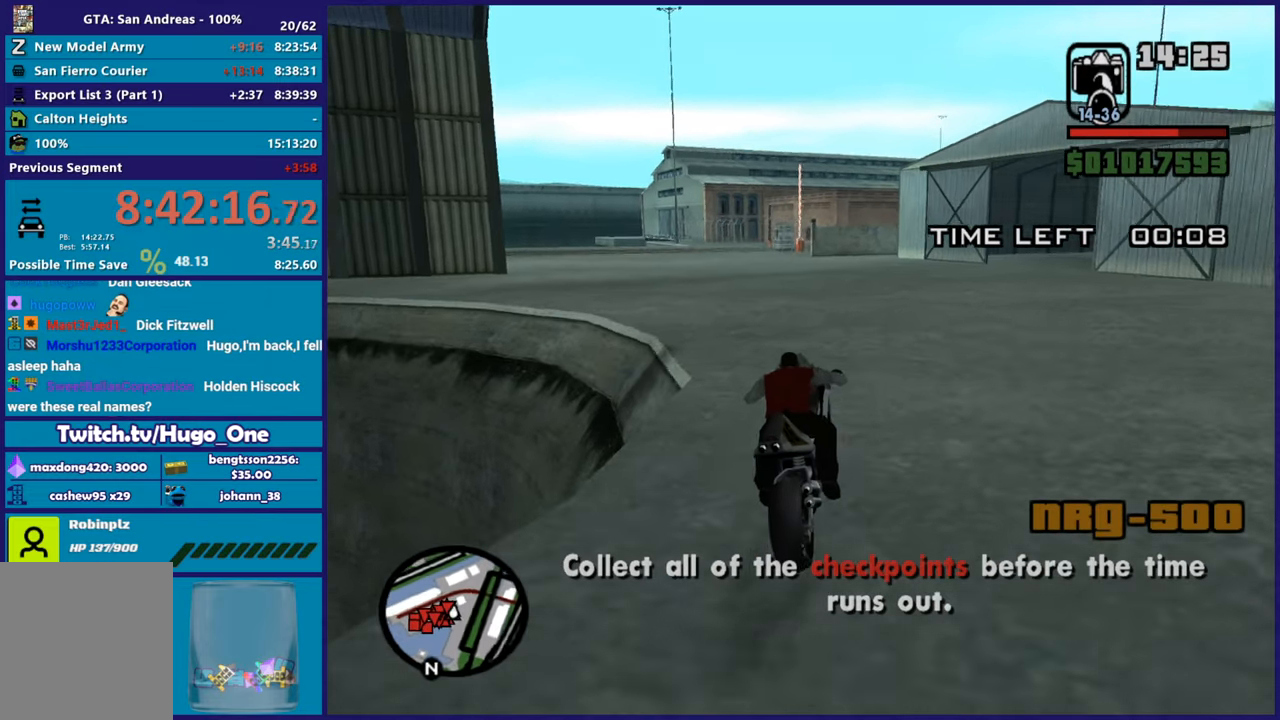
{"buttons": ["R2"], "left_stick": "left", "right_stick": "down-left", "button_events": []}
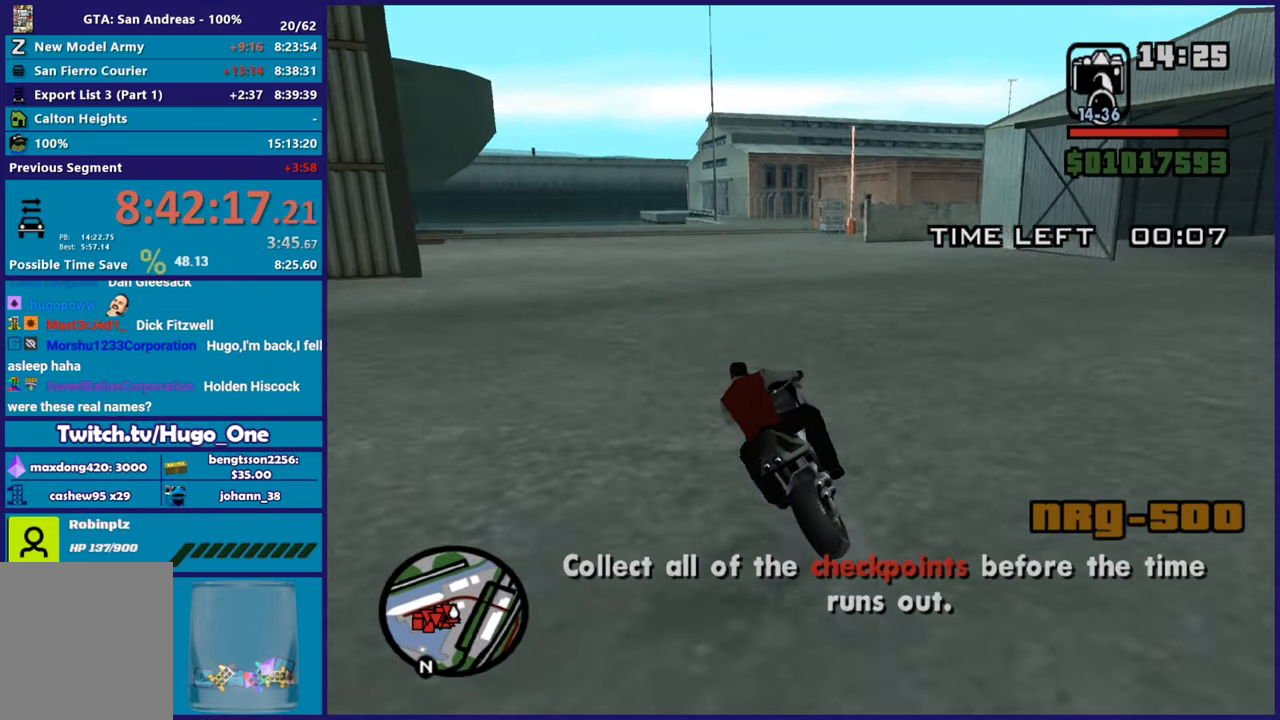
{"buttons": ["R2"], "left_stick": "right", "right_stick": "down-left", "button_events": []}
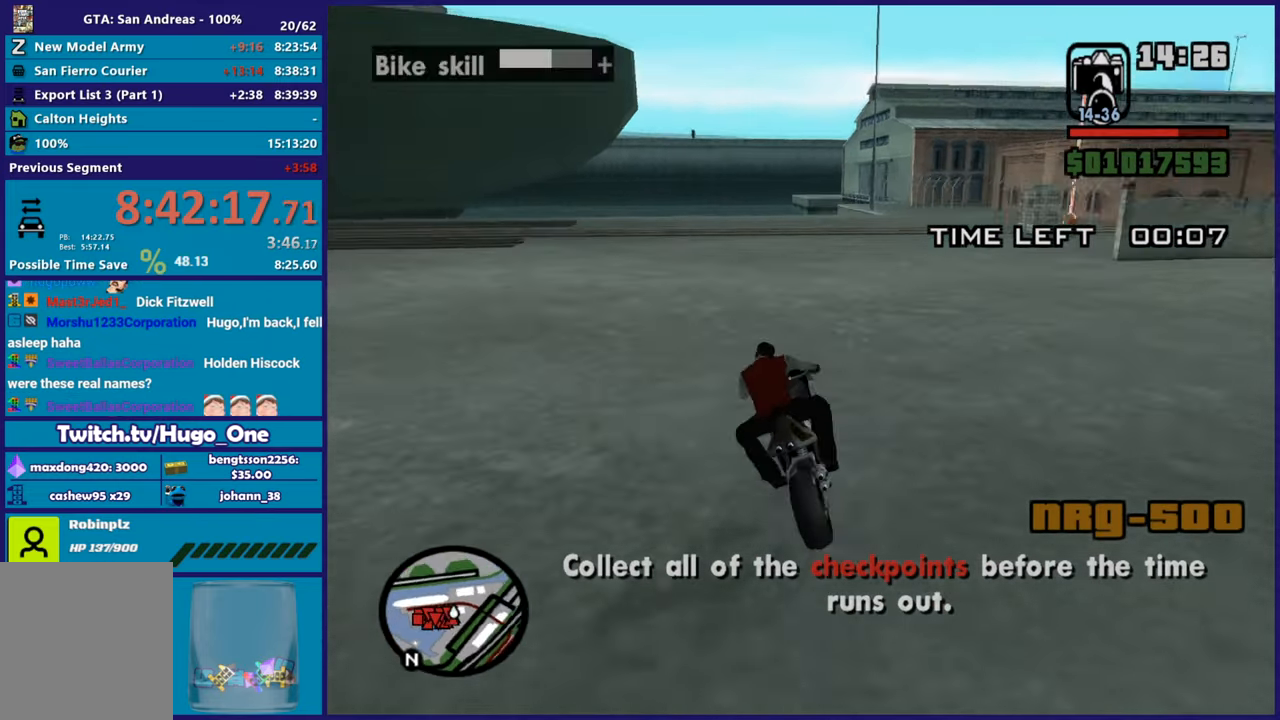
{"buttons": ["L2"], "left_stick": "right", "right_stick": "center", "button_events": [[401, "R2", "up"], [501, "L2", "down"]]}
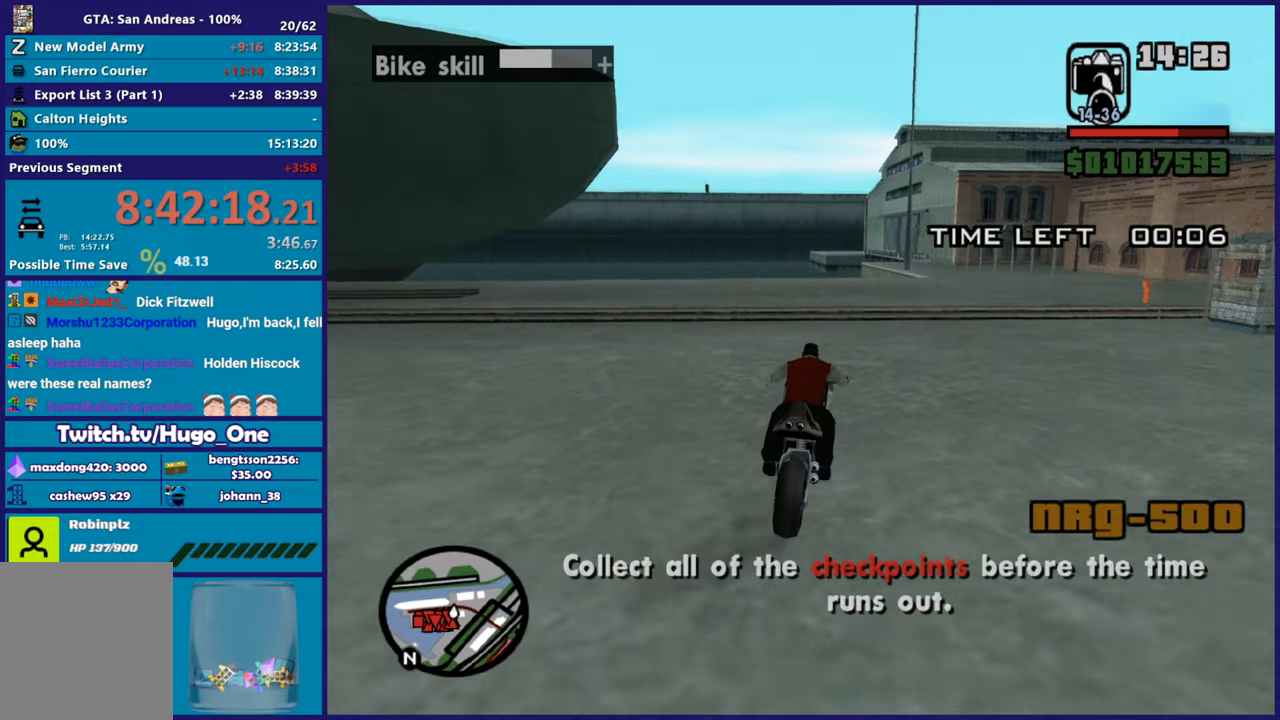
{"buttons": ["A", "L2"], "left_stick": "right", "right_stick": "center", "button_events": [[50, "A", "down"]]}
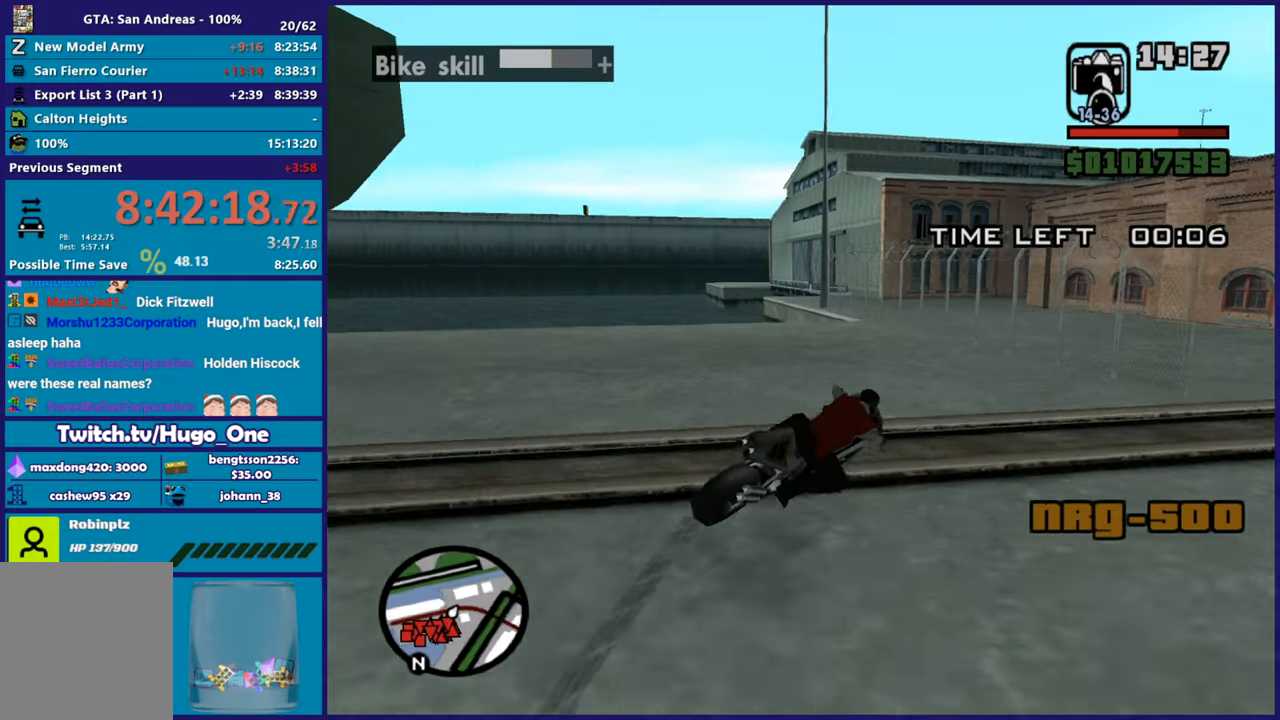
{"buttons": ["R2"], "left_stick": "right", "right_stick": "right", "button_events": [[117, "A", "up"], [251, "L2", "up"], [451, "R2", "down"]]}
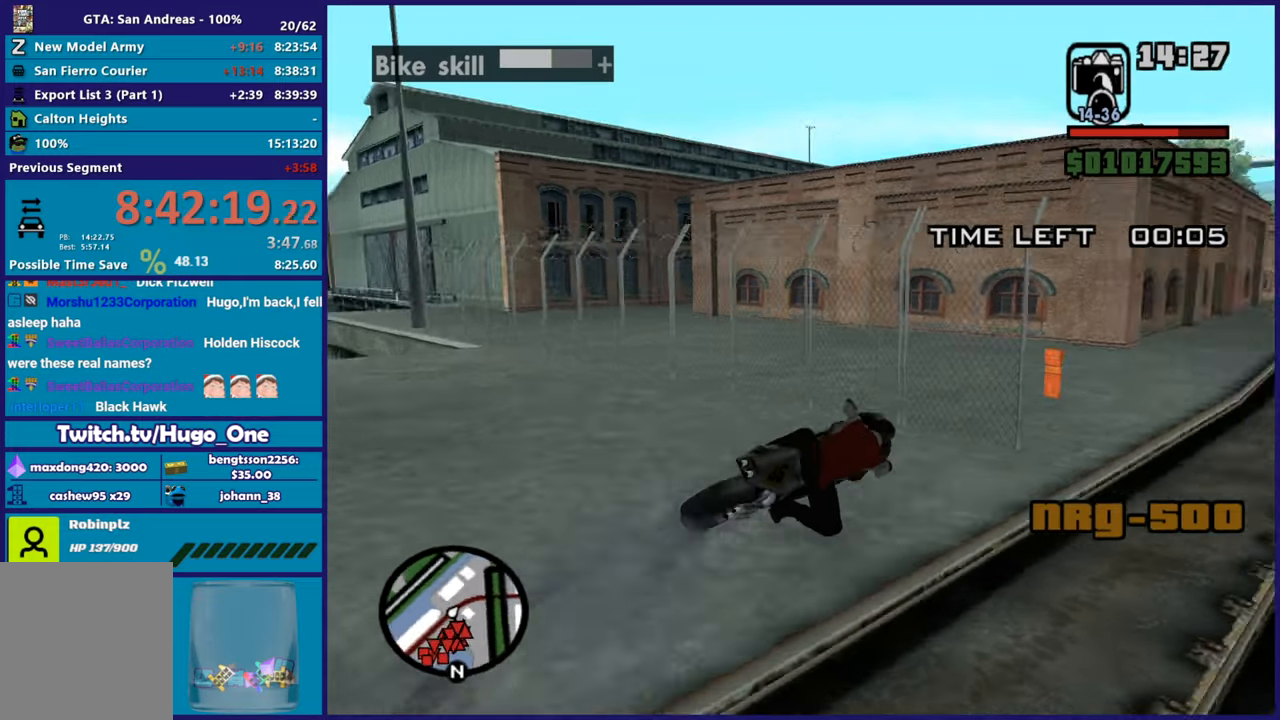
{"buttons": ["R2"], "left_stick": "left", "right_stick": "center", "button_events": [[300, "R2", "up"], [484, "R2", "down"]]}
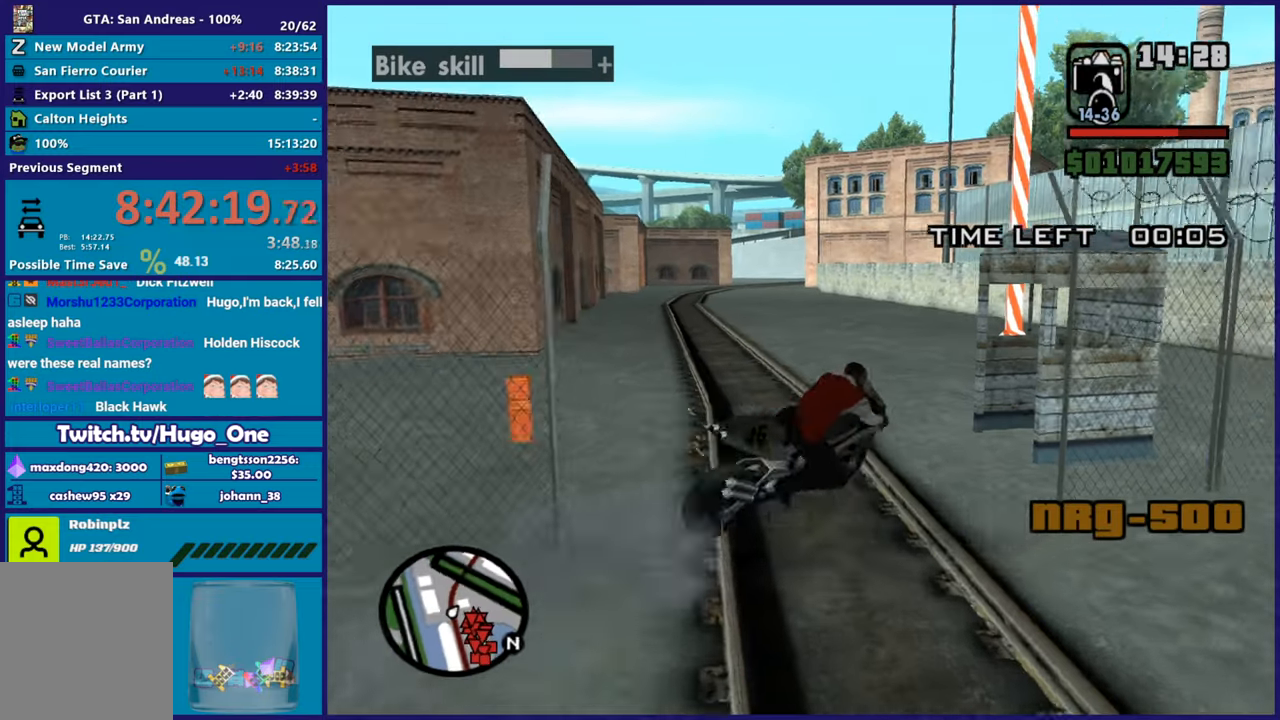
{"buttons": ["R2"], "left_stick": "left", "right_stick": "left", "button_events": []}
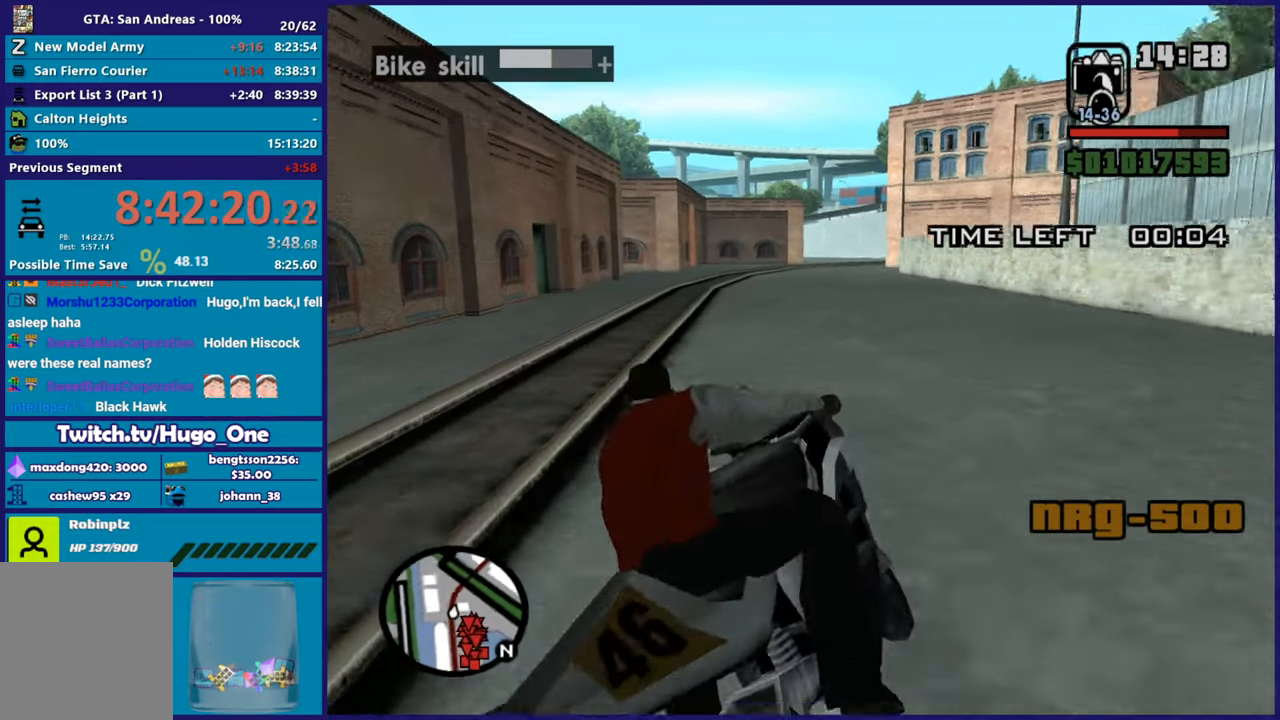
{"buttons": ["R2"], "left_stick": "center", "right_stick": "down-left", "button_events": []}
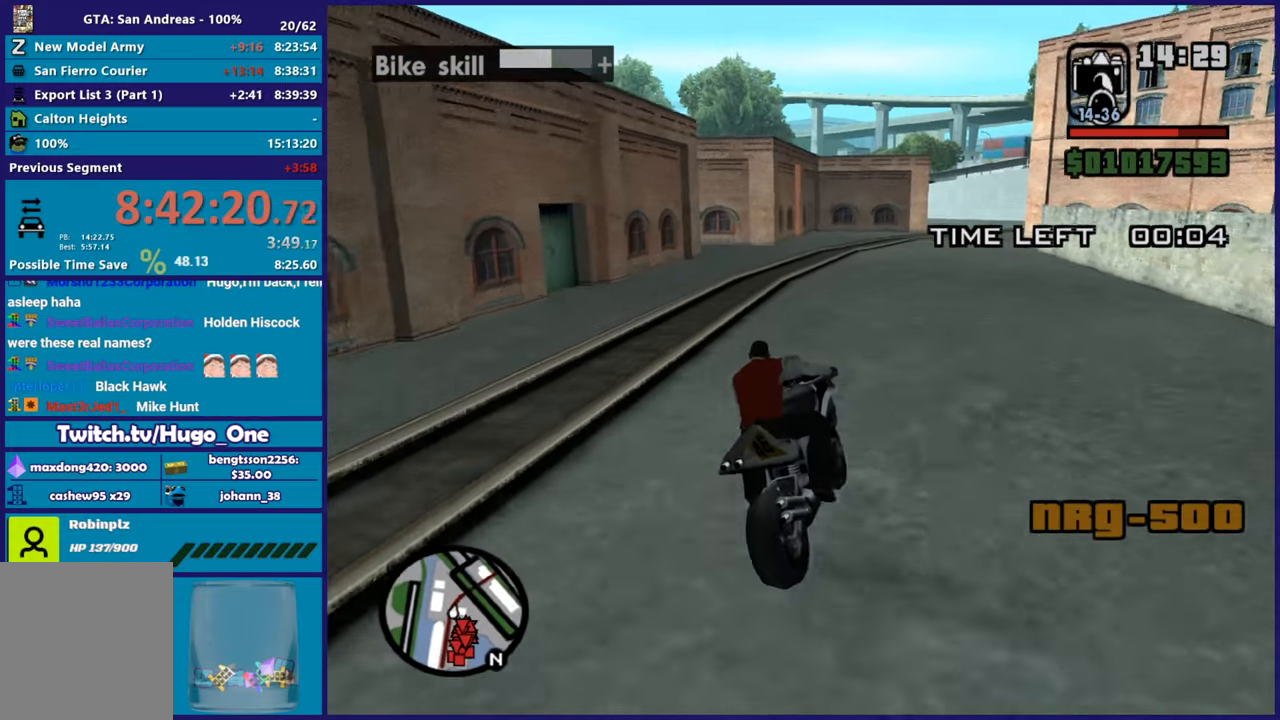
{"buttons": ["R2"], "left_stick": "up-right", "right_stick": "center", "button_events": []}